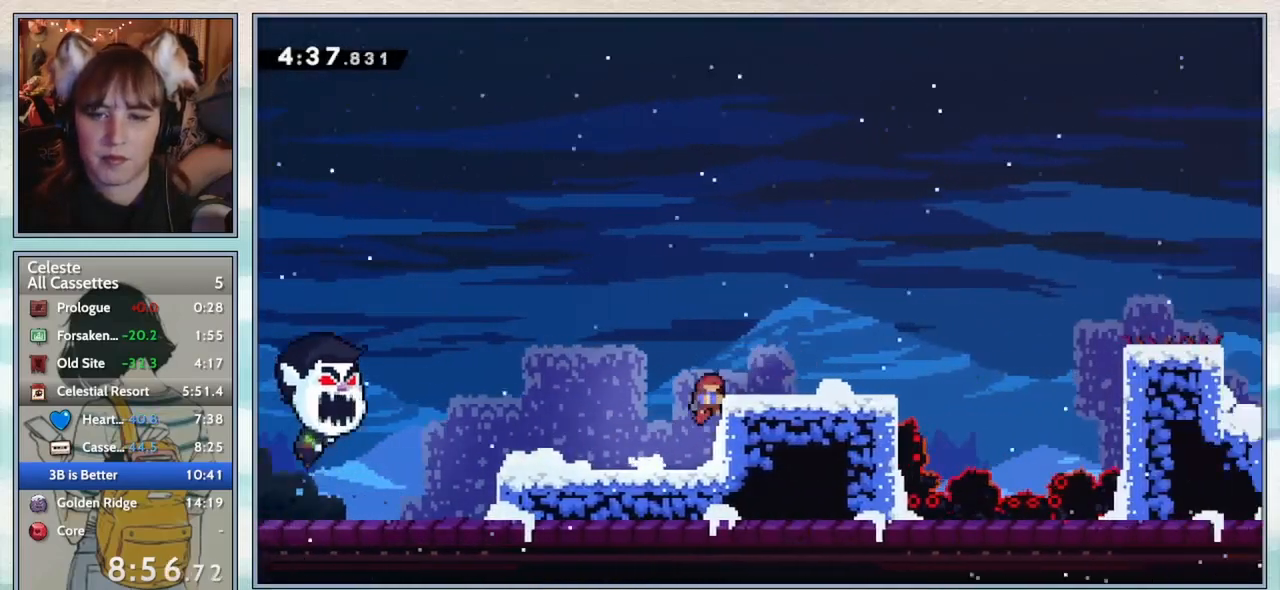
Gameplay with keyboard; each line is a JSON object with the keys held at the frame after it. "events" lists presses ("down") and releases ("up") of "confirm", "dash", "demo", "down", "grab", "jump", "jump2", "left", "pause", "right", "talk" and "up" between this image and that frame as [ms after this image, input, new state], when the widget could be followed in between. No other keys are recorded. Mouse input is not recorded. Key names are as the overlay labels them; some are game actions (e.g. jump) rather than physical keys.
{"keys": ["down", "jump2", "right"], "events": [[83, "jump2", "up"], [133, "dash", "down"], [283, "dash", "up"], [350, "jump2", "down"]]}
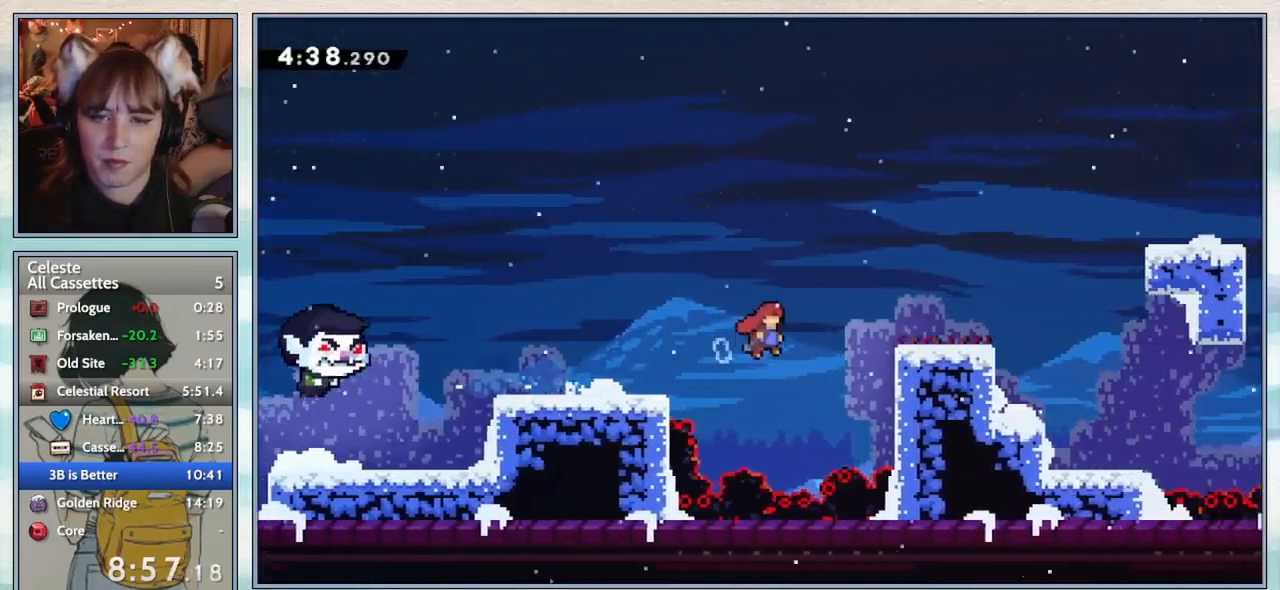
{"keys": ["grab", "jump2", "right"], "events": [[183, "jump2", "up"], [217, "down", "up"], [217, "grab", "down"], [250, "jump2", "down"]]}
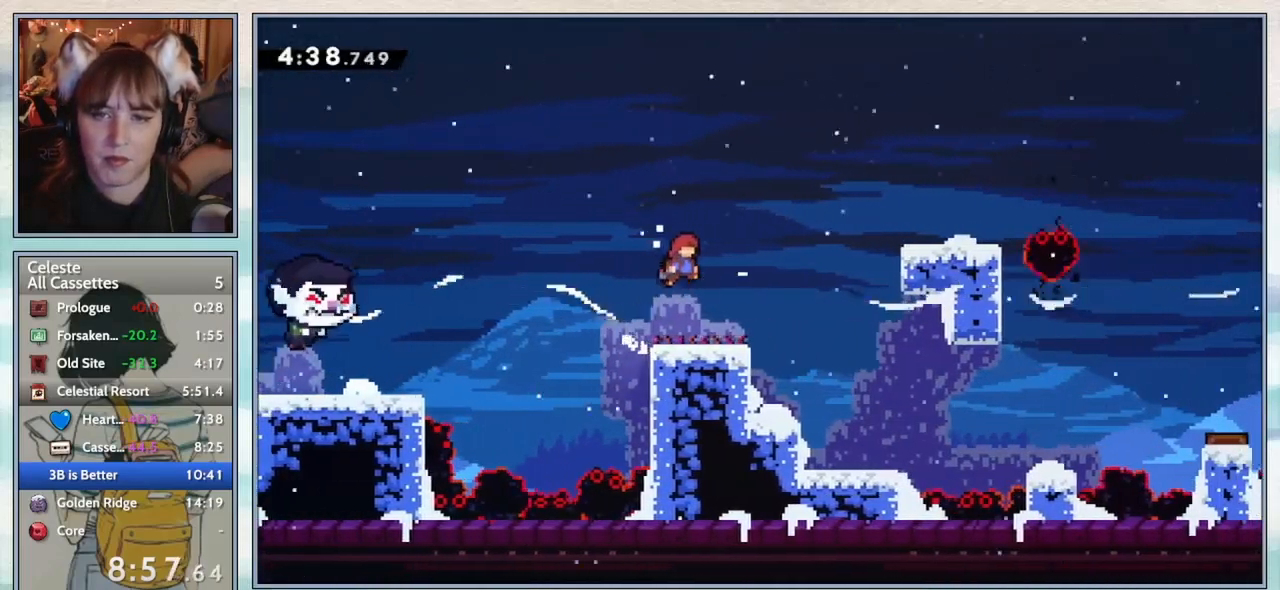
{"keys": ["grab", "right", "up"], "events": [[83, "up", "down"], [117, "jump2", "up"], [200, "dash", "down"], [417, "dash", "up"]]}
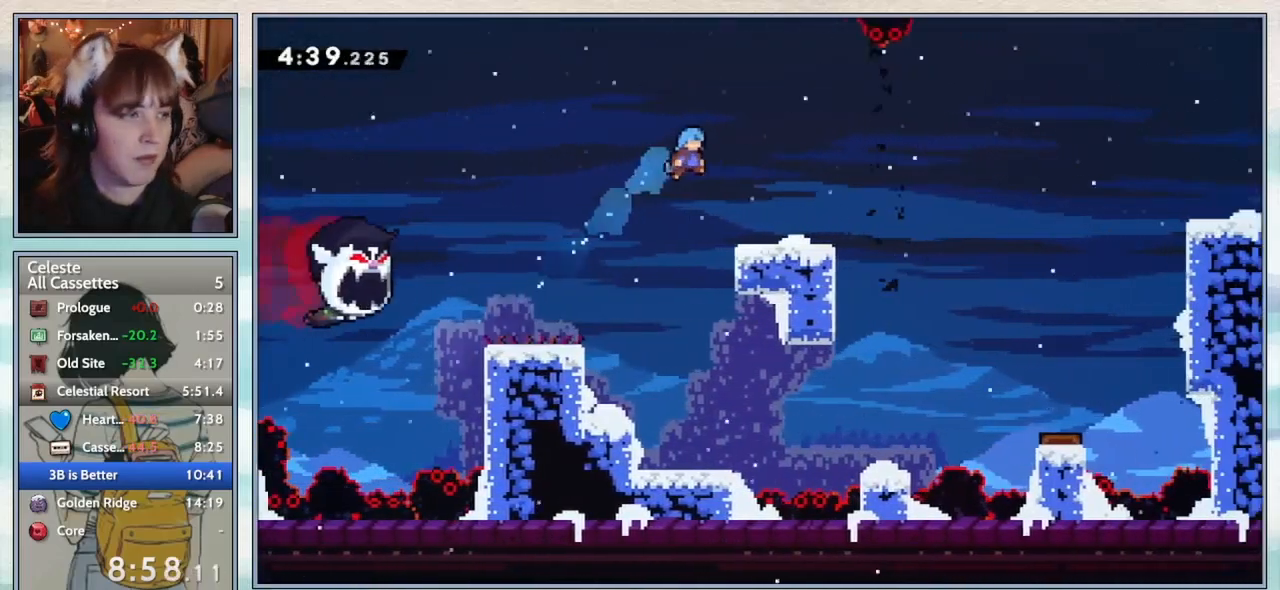
{"keys": [], "events": [[233, "up", "up"], [300, "right", "up"], [333, "grab", "up"]]}
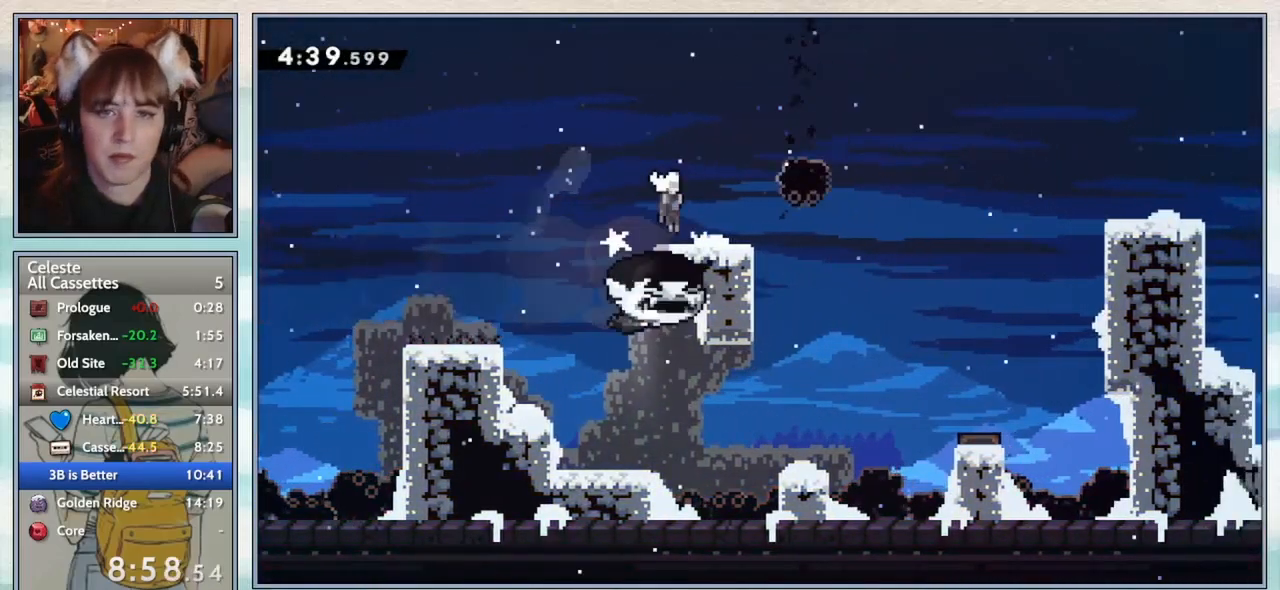
{"keys": [], "events": []}
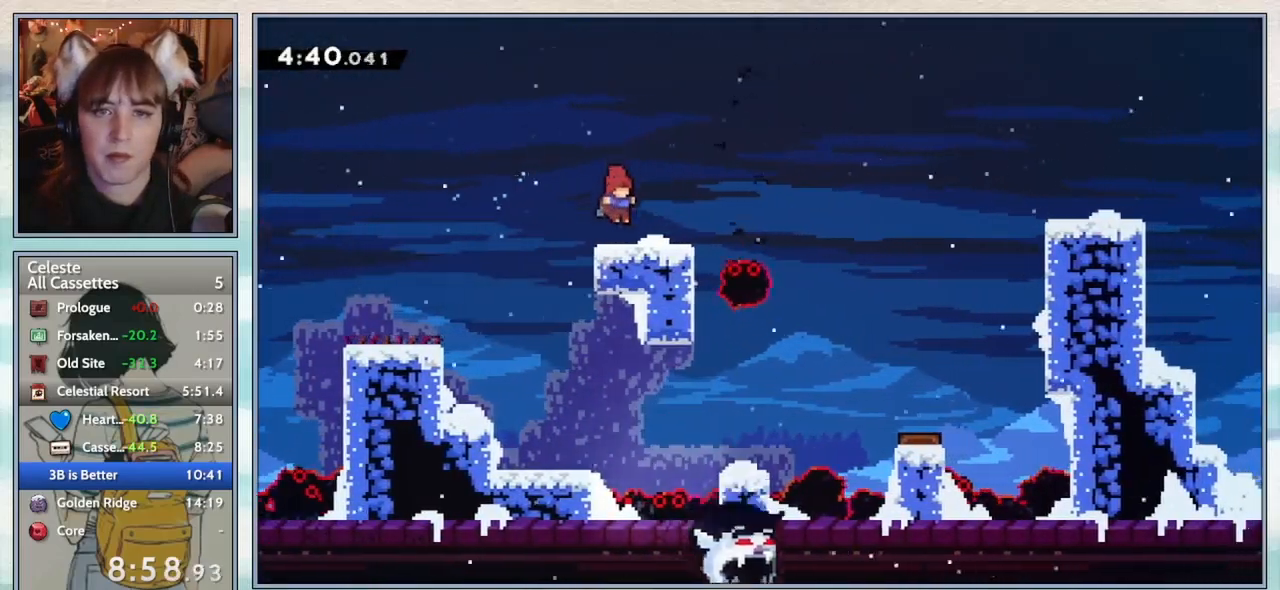
{"keys": ["down", "jump2", "right"], "events": [[133, "down", "down"], [167, "dash", "down"], [167, "right", "down"], [317, "dash", "up"], [400, "jump2", "down"]]}
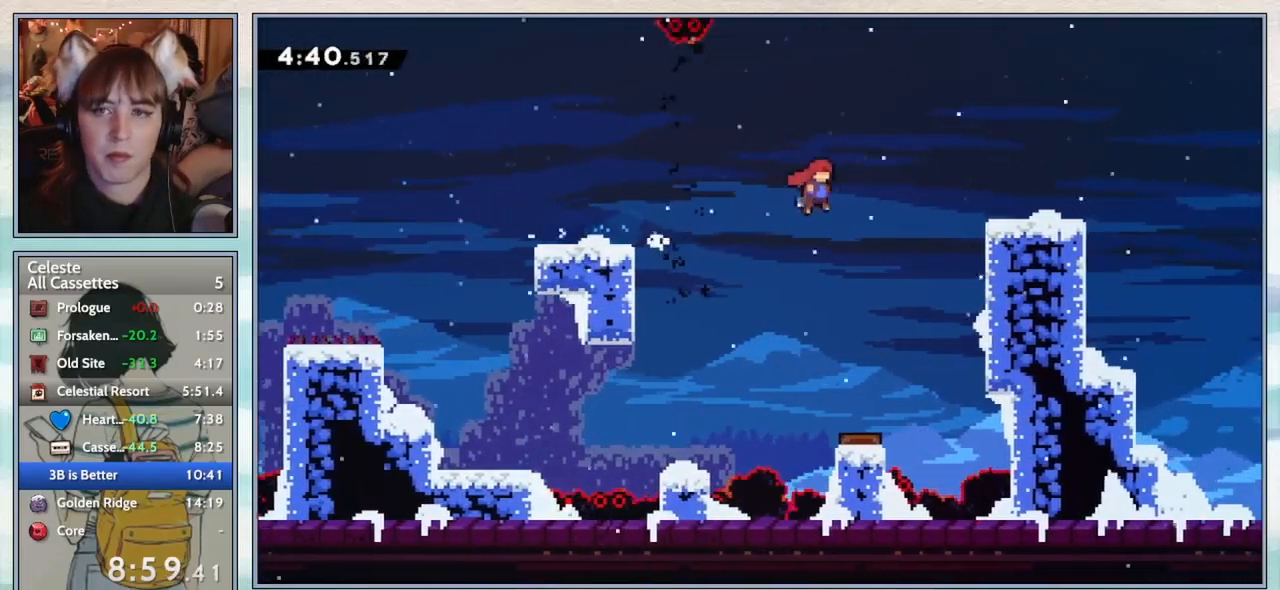
{"keys": ["down", "right"], "events": [[250, "jump2", "up"], [317, "dash", "down"], [450, "dash", "up"]]}
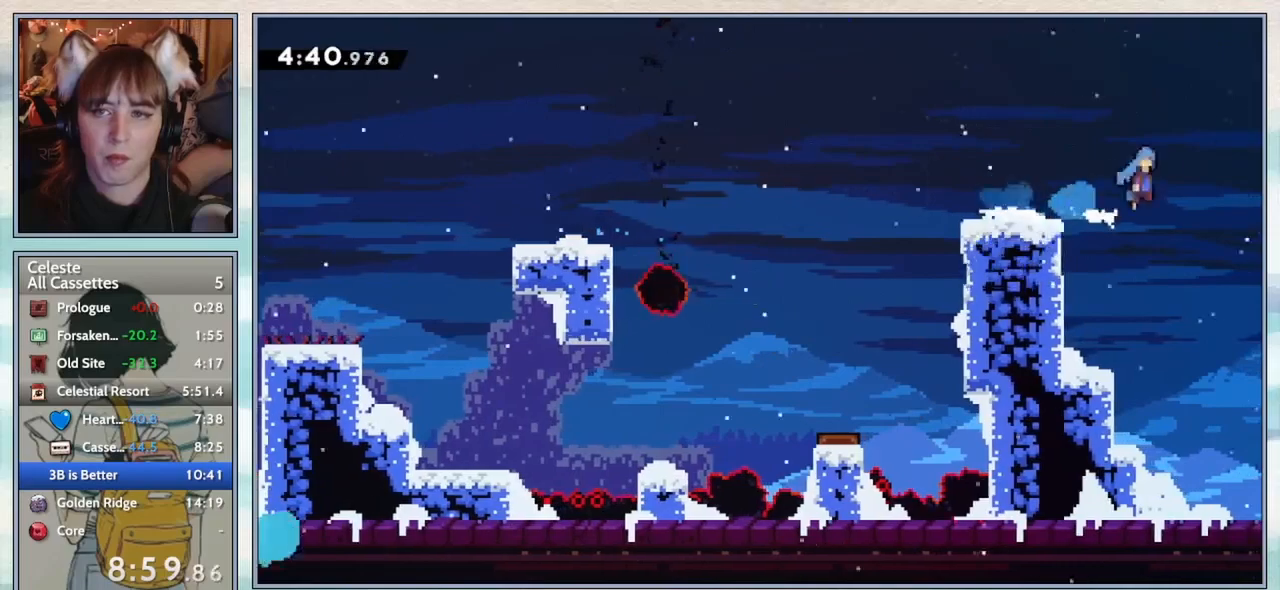
{"keys": ["jump2", "right"], "events": [[33, "jump2", "down"], [133, "down", "up"], [267, "right", "up"], [350, "right", "down"]]}
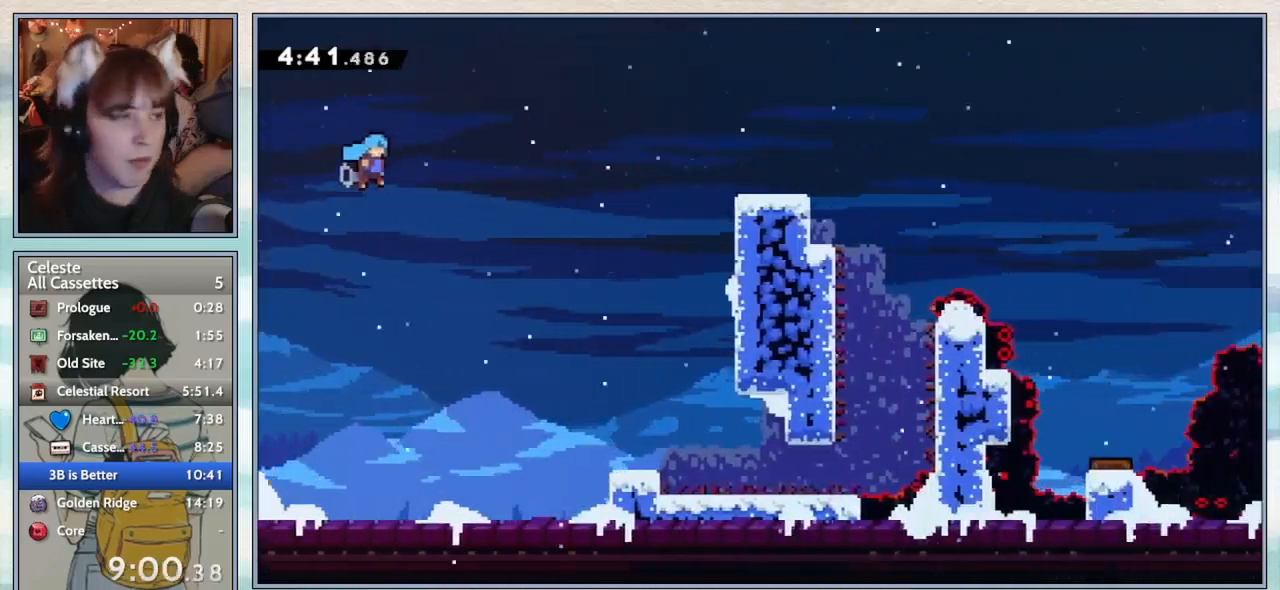
{"keys": ["jump2", "right"], "events": []}
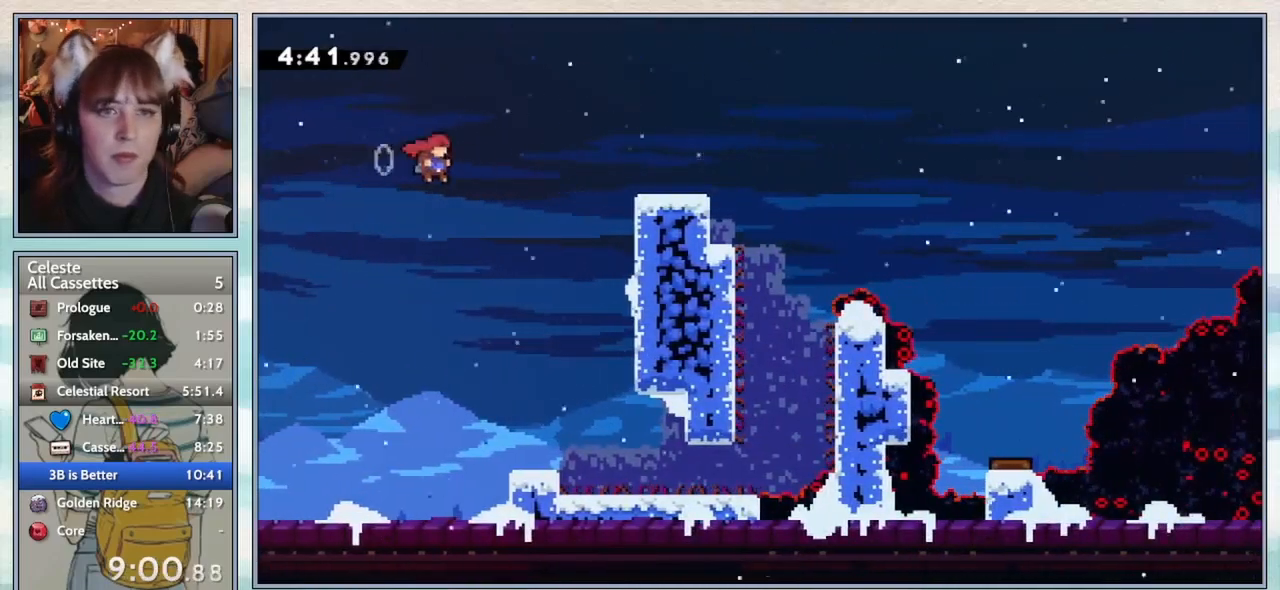
{"keys": ["dash", "down", "right"], "events": [[33, "jump2", "up"], [83, "dash", "down"], [333, "dash", "up"], [433, "down", "down"], [467, "dash", "down"]]}
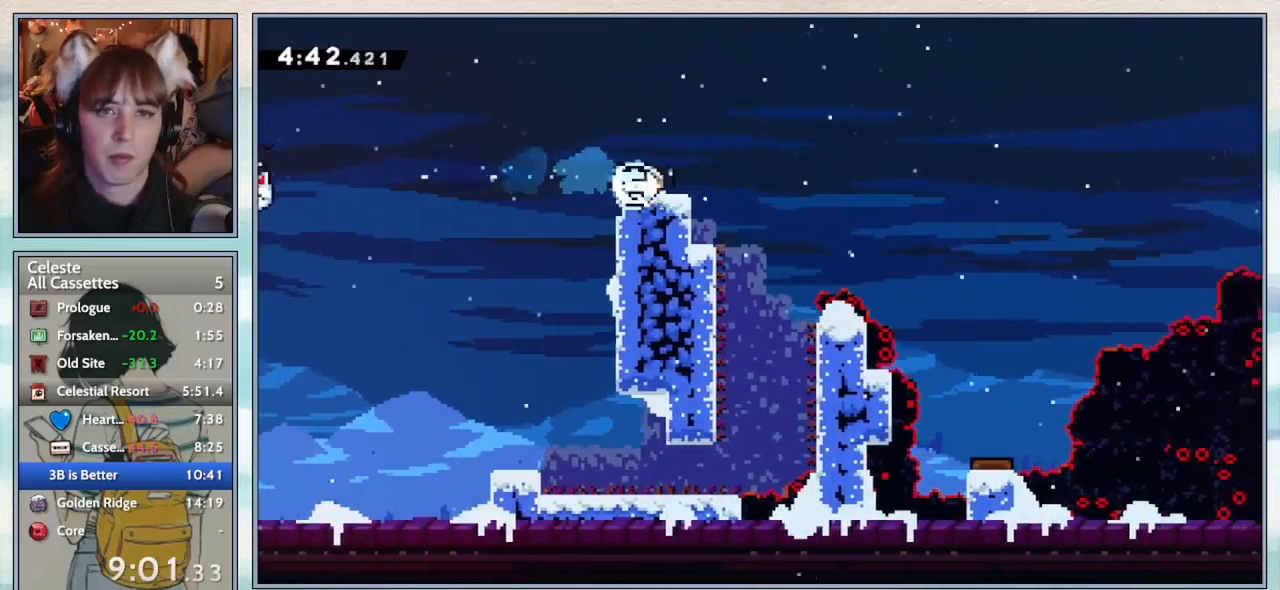
{"keys": ["jump2"], "events": [[83, "grab", "down"], [133, "down", "up"], [167, "down", "down"], [200, "grab", "up"], [250, "jump2", "down"], [283, "dash", "up"], [333, "down", "up"], [400, "right", "up"]]}
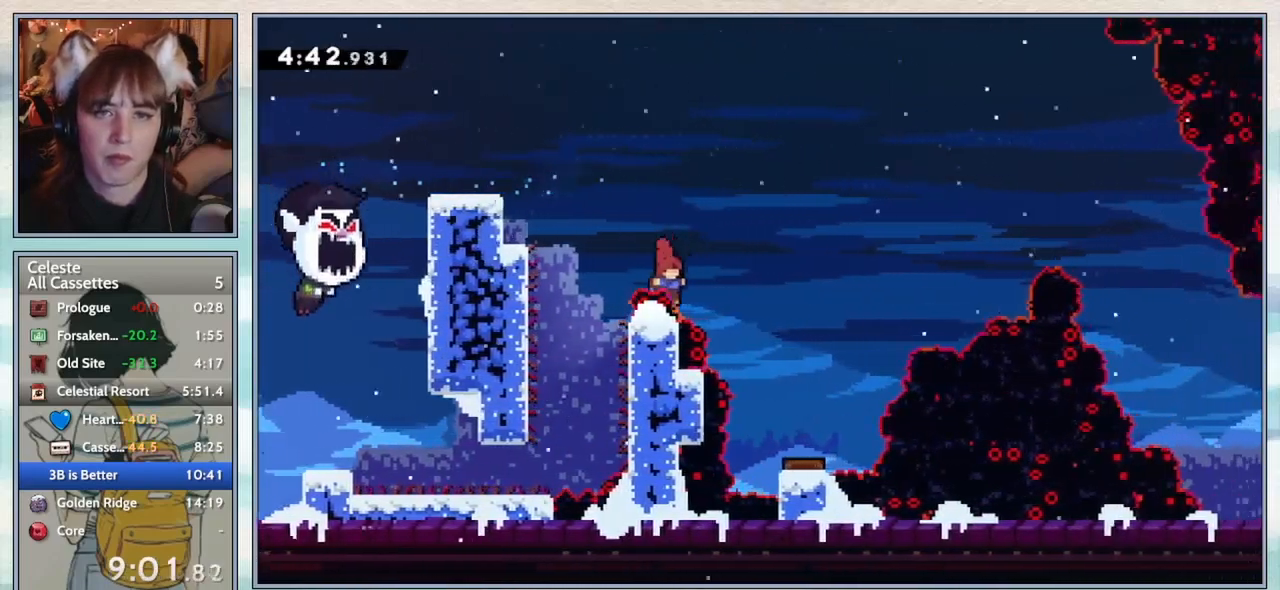
{"keys": ["confirm"], "events": [[67, "jump2", "up"], [217, "right", "down"], [350, "right", "up"], [400, "confirm", "down"]]}
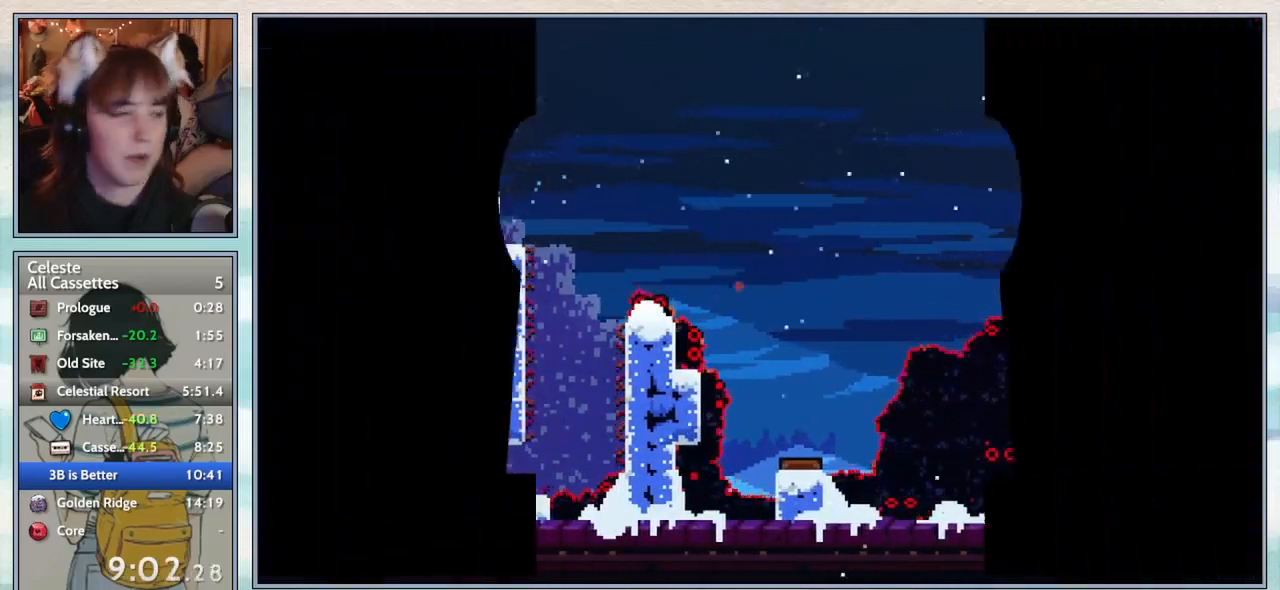
{"keys": [], "events": [[17, "confirm", "up"]]}
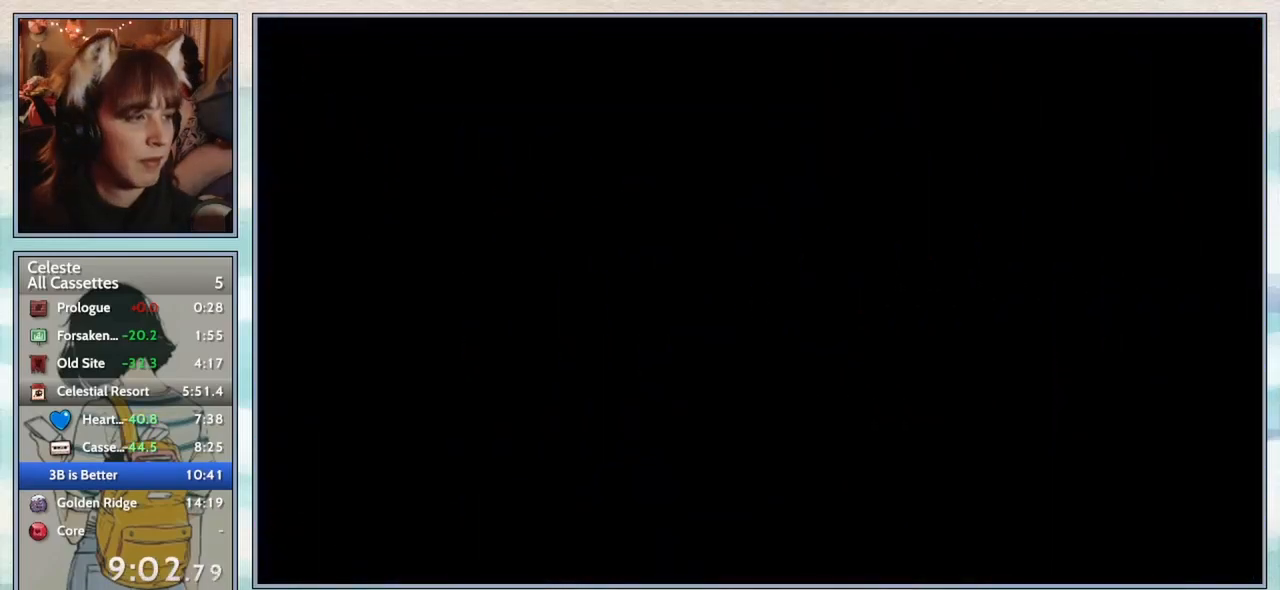
{"keys": [], "events": []}
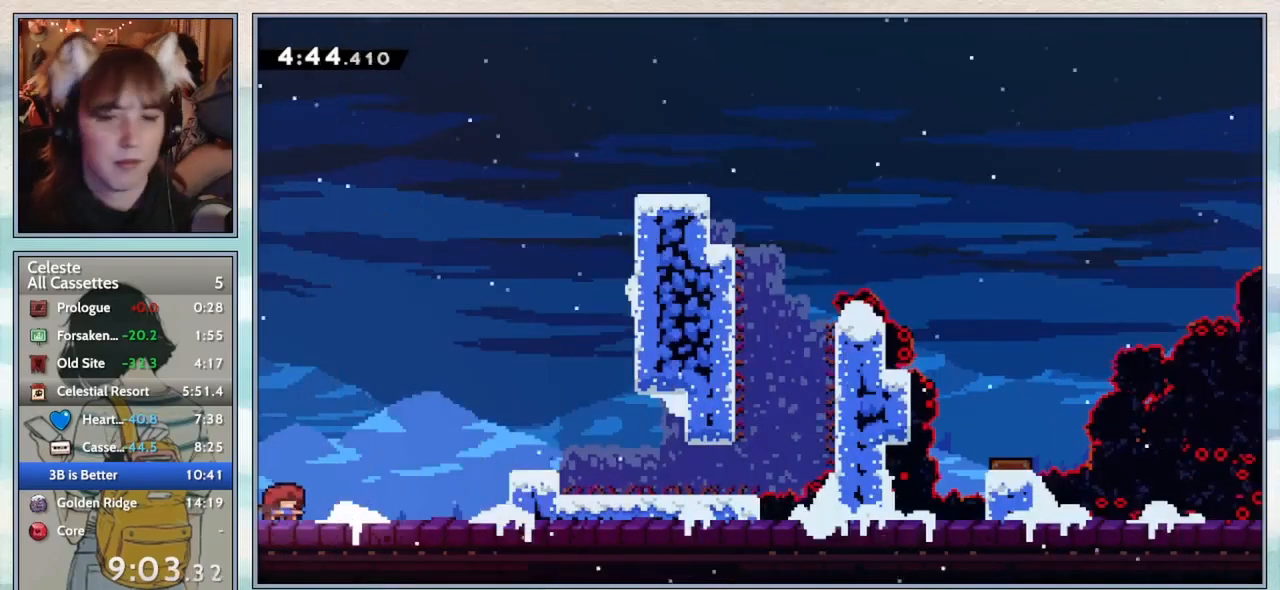
{"keys": ["jump2", "right"], "events": [[67, "right", "down"], [100, "dash", "down"], [233, "dash", "up"], [283, "jump2", "down"]]}
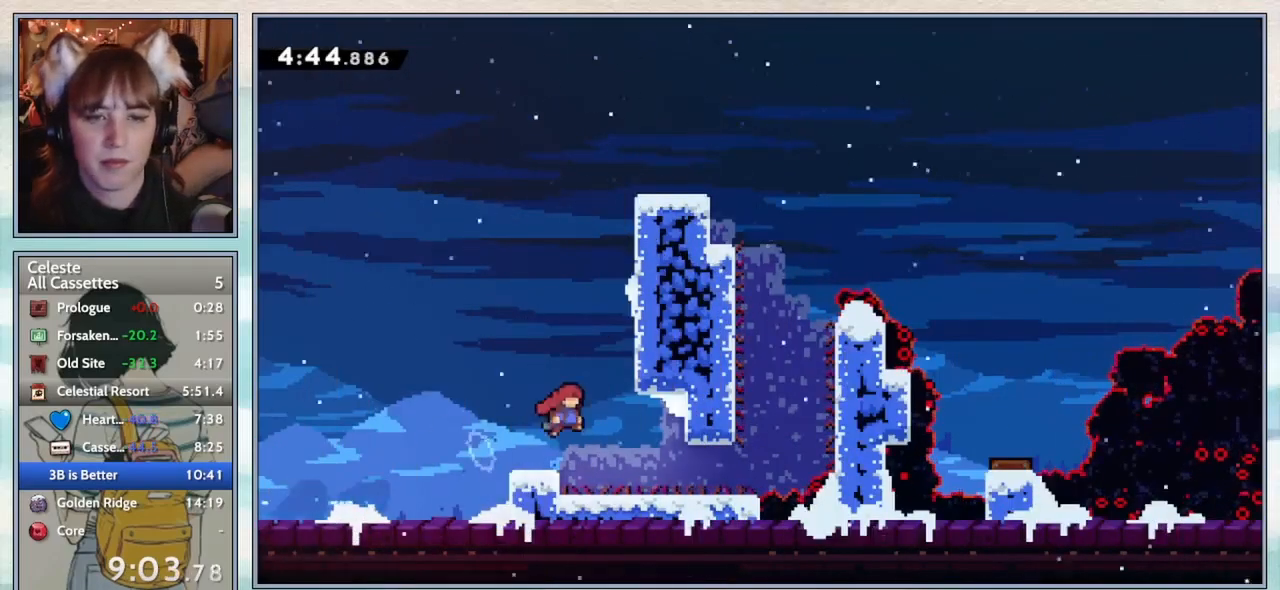
{"keys": ["grab", "jump2", "right", "up"], "events": [[50, "jump2", "up"], [83, "right", "up"], [83, "up", "down"], [117, "dash", "down"], [283, "dash", "up"], [317, "right", "down"], [350, "grab", "down"], [467, "jump2", "down"]]}
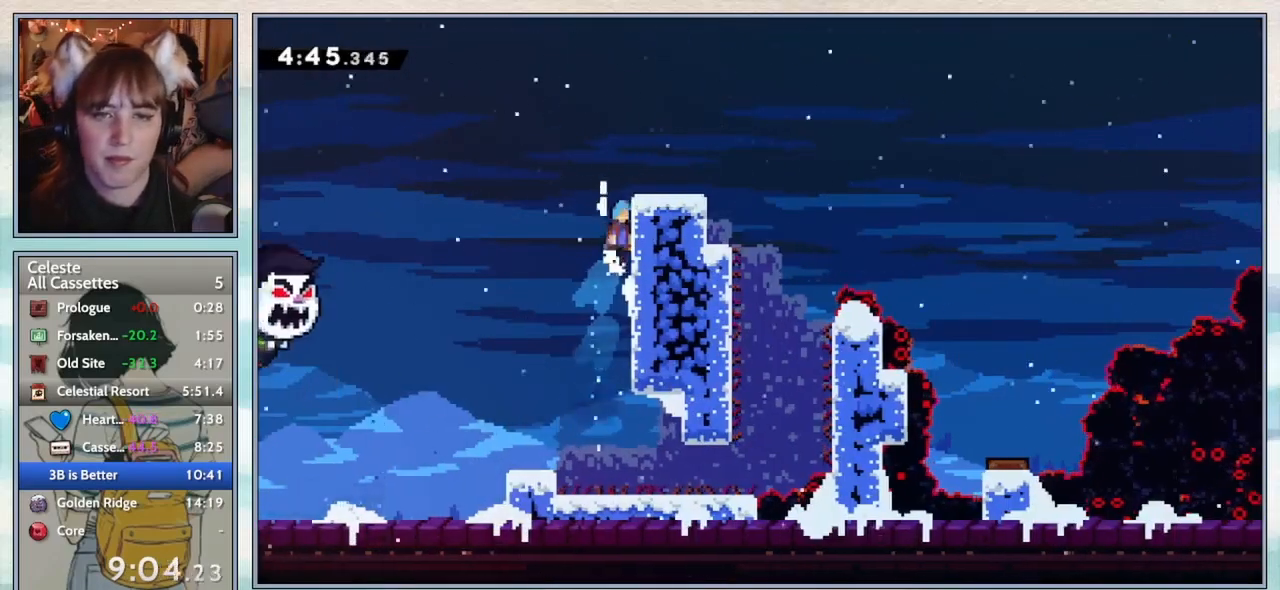
{"keys": [], "events": [[67, "jump2", "up"], [133, "jump2", "down"], [300, "jump2", "up"], [317, "right", "up"], [317, "up", "up"], [350, "grab", "up"]]}
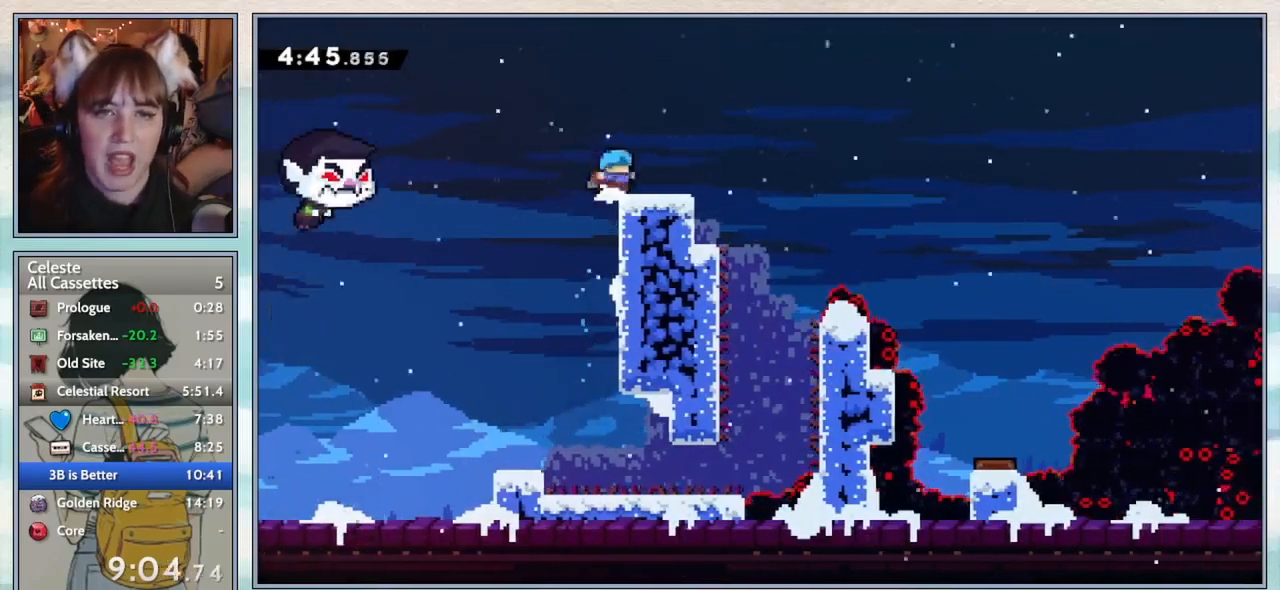
{"keys": ["jump2", "right"], "events": [[17, "down", "down"], [17, "right", "down"], [67, "dash", "down"], [217, "dash", "up"], [283, "down", "up"], [283, "jump2", "down"]]}
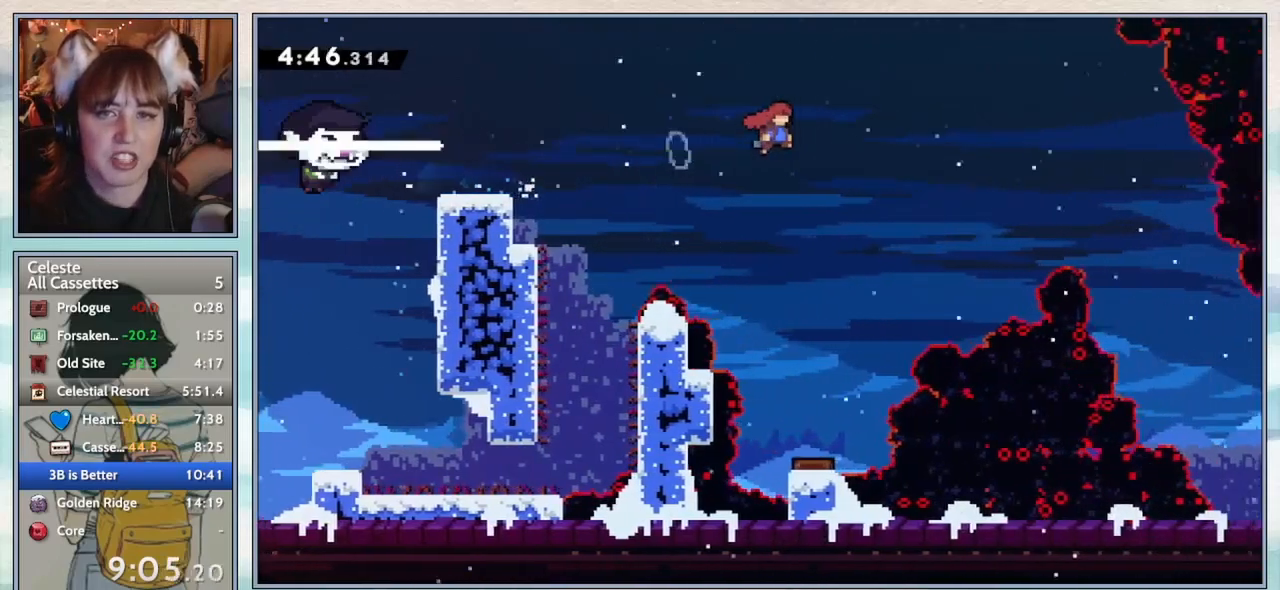
{"keys": ["confirm", "right"], "events": [[183, "jump2", "up"], [300, "dash", "down"], [417, "dash", "up"], [450, "confirm", "down"]]}
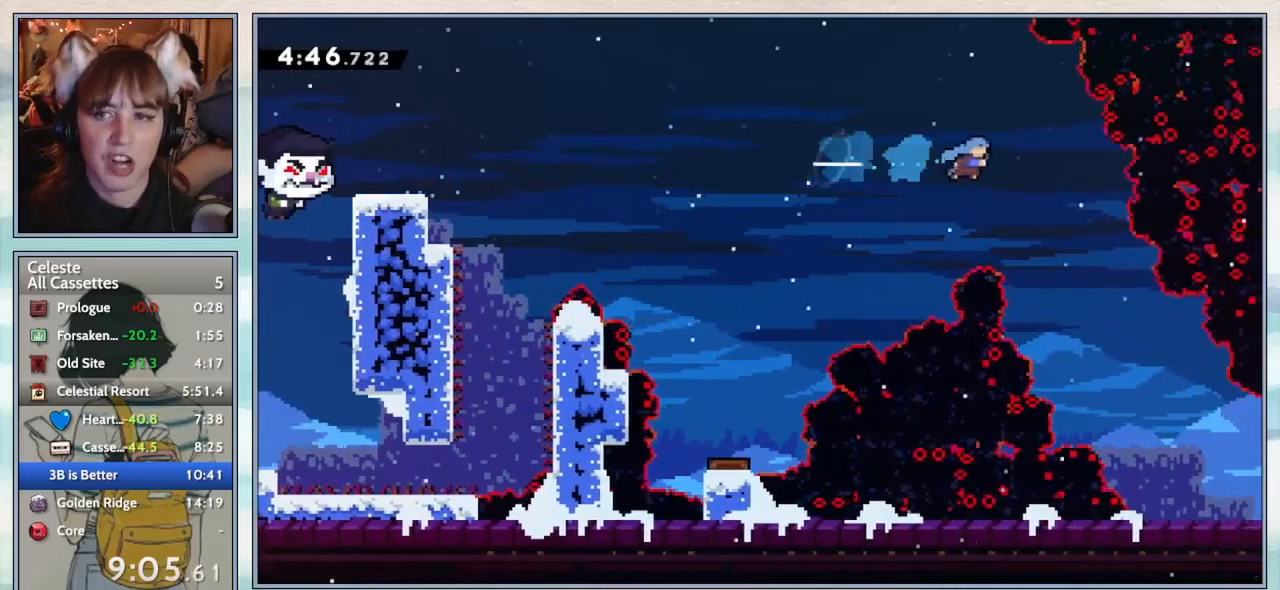
{"keys": ["right"], "events": [[483, "confirm", "up"]]}
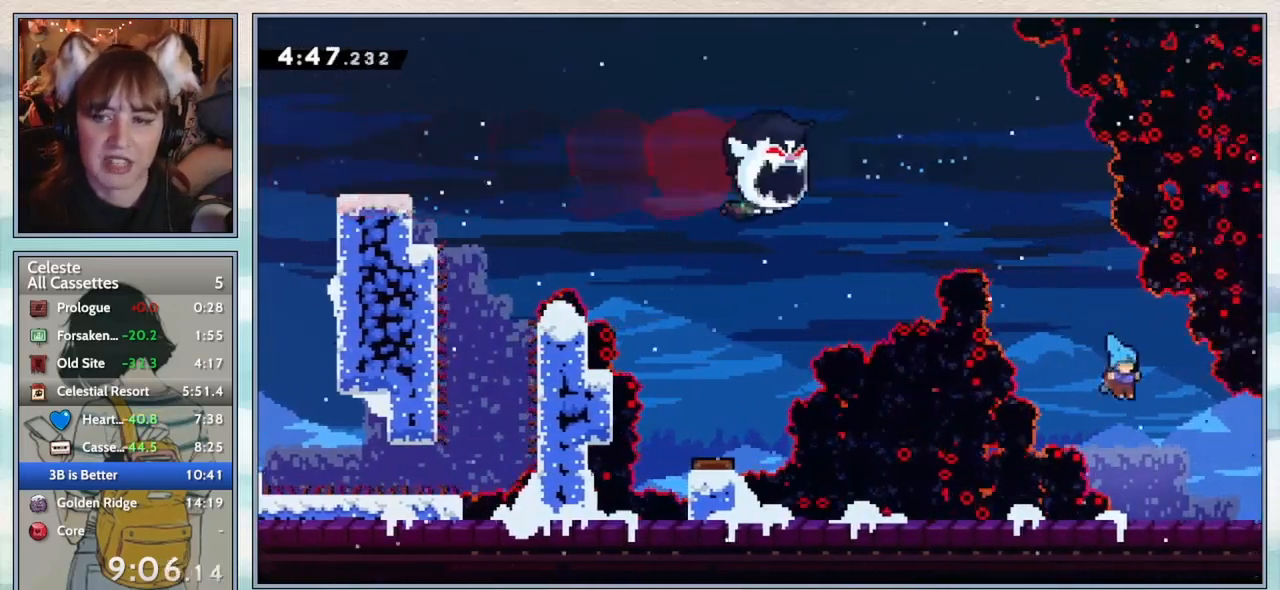
{"keys": [], "events": [[50, "down", "down"], [233, "dash", "down"], [267, "jump2", "down"], [367, "dash", "up"], [367, "jump2", "up"], [450, "down", "up"], [450, "right", "up"]]}
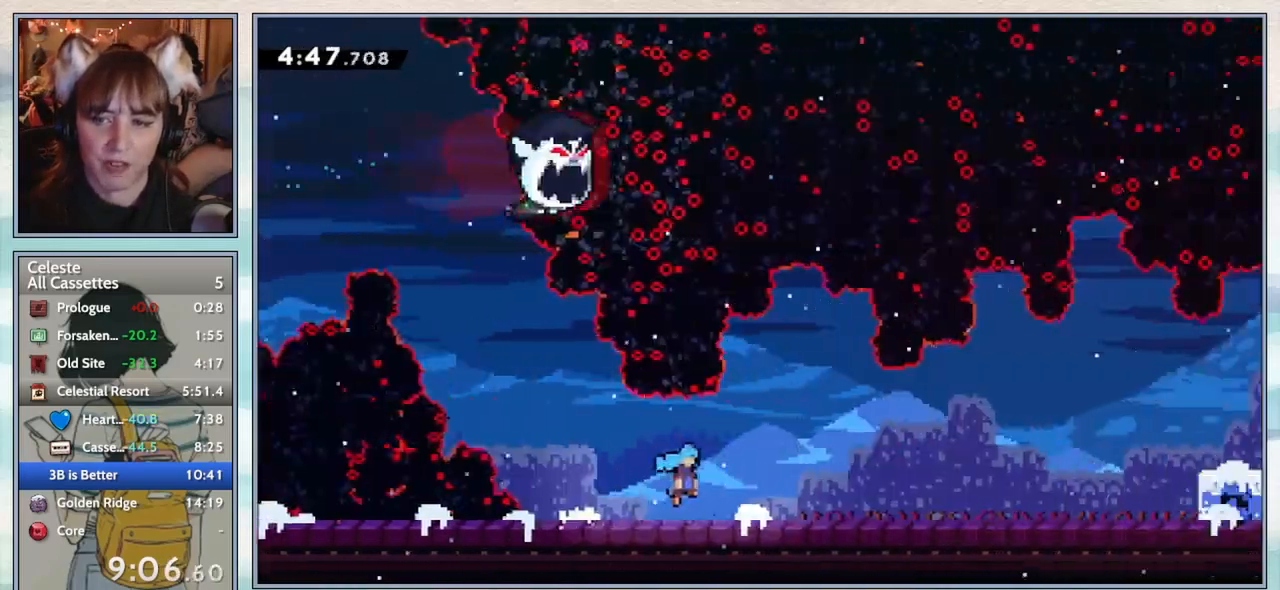
{"keys": ["right"], "events": [[300, "right", "down"]]}
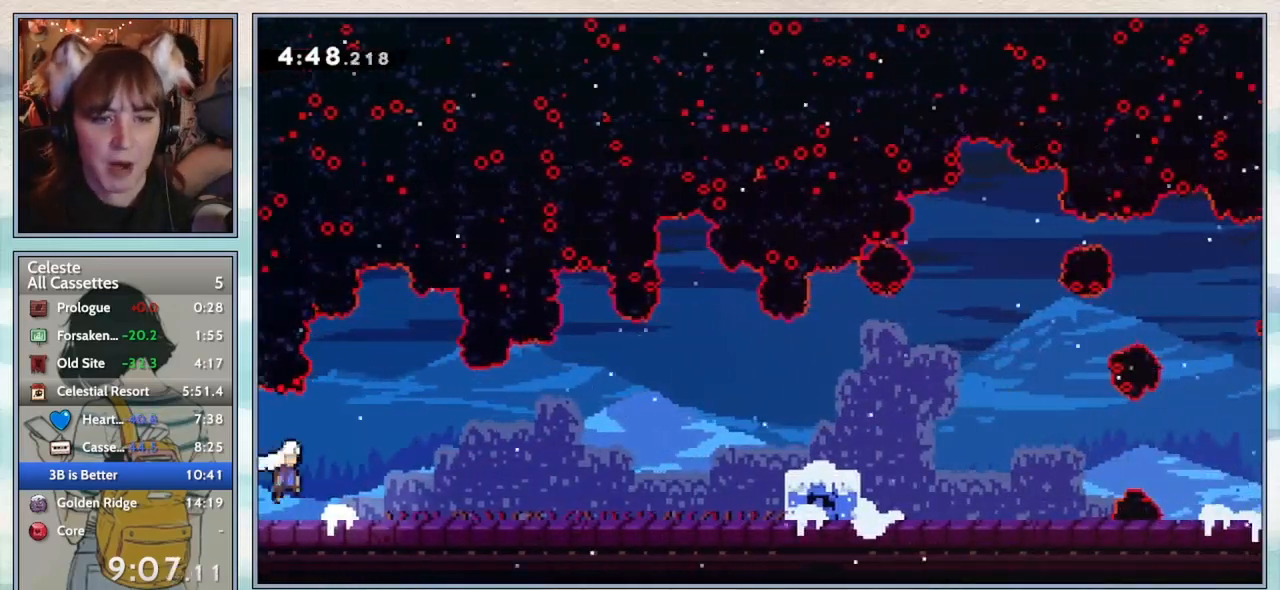
{"keys": ["jump2", "right"], "events": [[117, "jump2", "down"], [183, "jump2", "up"], [400, "jump2", "down"]]}
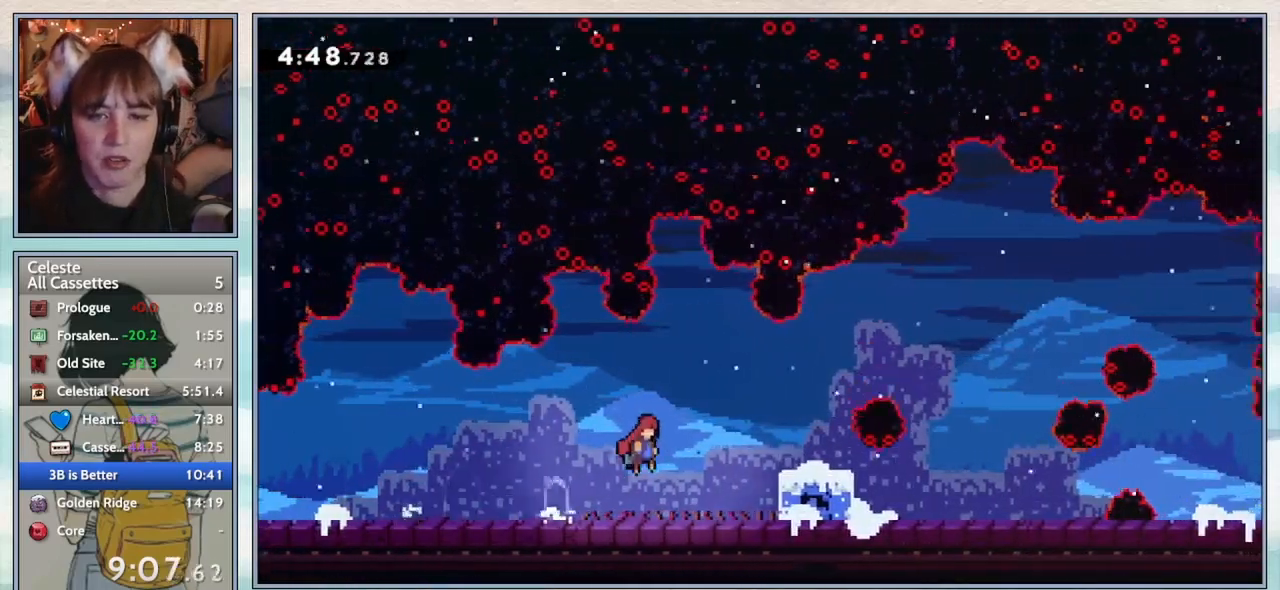
{"keys": ["jump2", "right"], "events": [[267, "down", "down"], [267, "jump2", "up"], [317, "dash", "down"], [433, "dash", "up"], [500, "down", "up"], [500, "jump2", "down"]]}
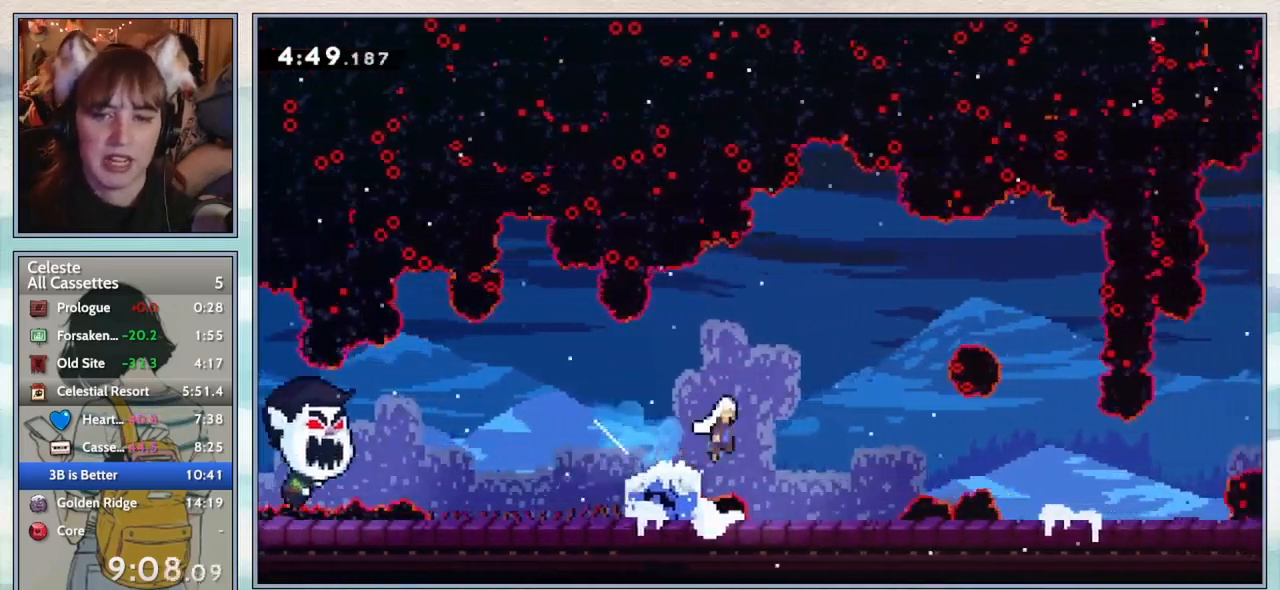
{"keys": ["jump2", "right"], "events": [[167, "jump2", "up"], [500, "jump2", "down"]]}
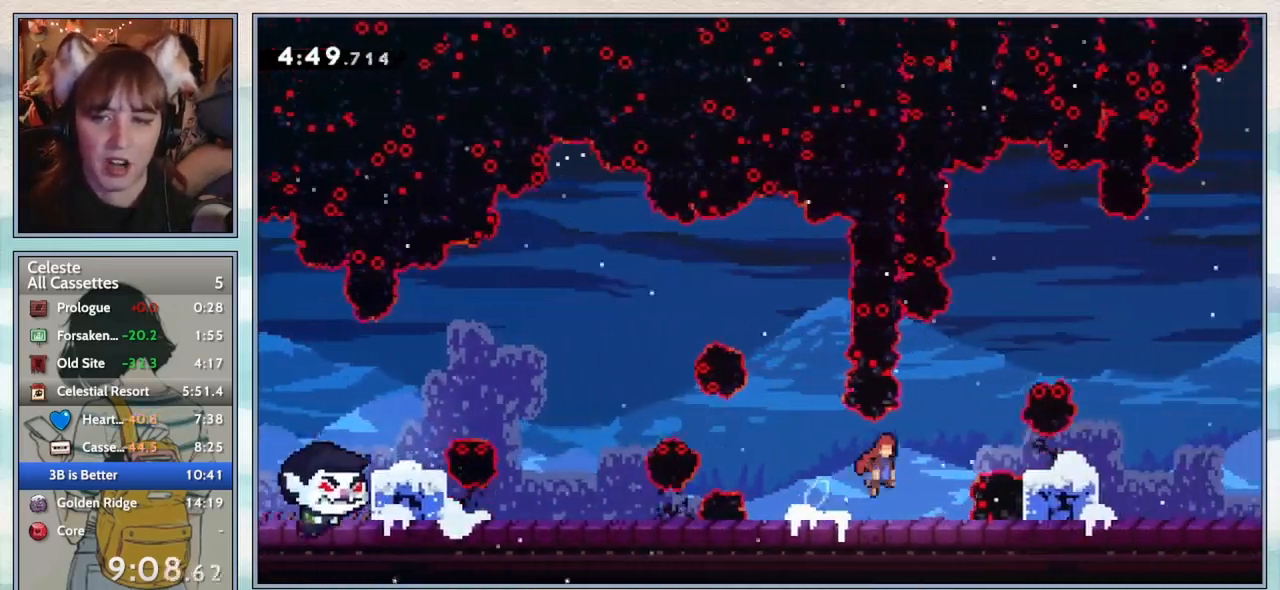
{"keys": ["dash", "down", "right"], "events": [[100, "jump2", "up"], [167, "demo", "down"], [300, "demo", "up"], [350, "jump2", "down"], [400, "down", "down"], [433, "jump2", "up"], [467, "dash", "down"]]}
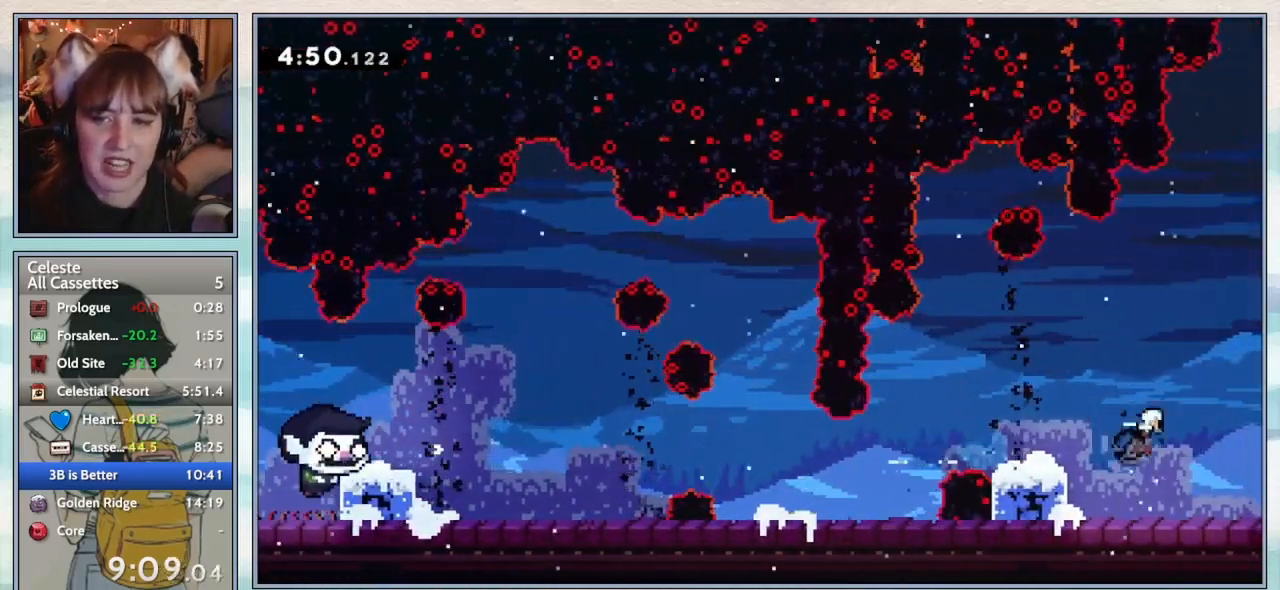
{"keys": [], "events": [[133, "dash", "up"], [233, "down", "up"], [267, "right", "up"]]}
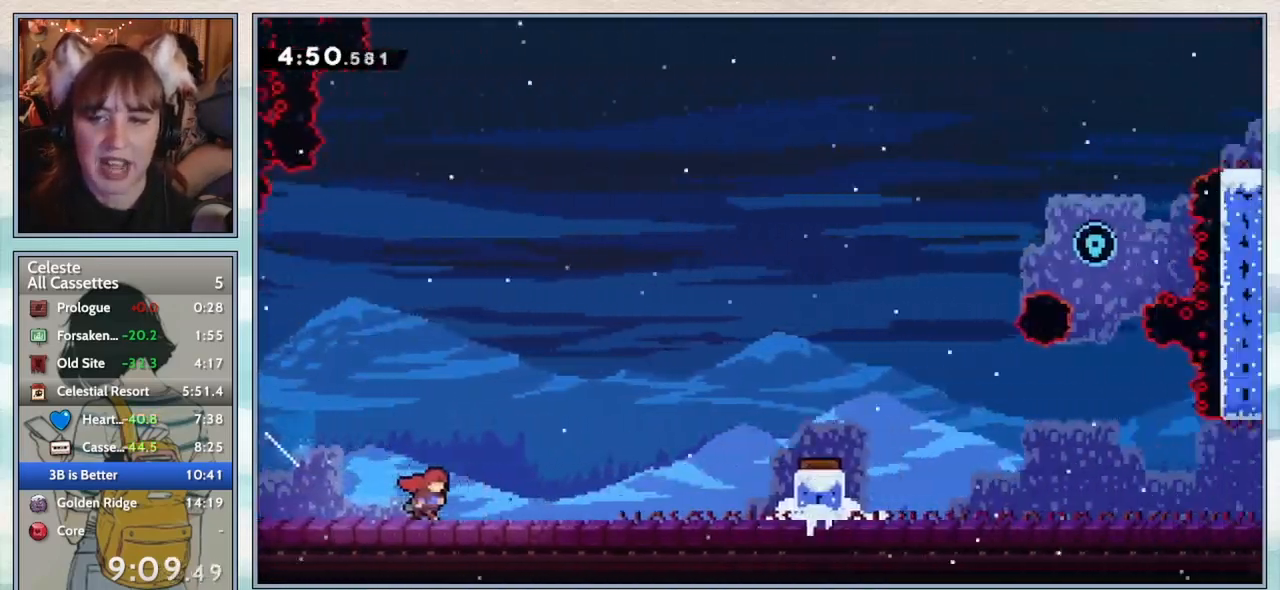
{"keys": ["right"], "events": [[267, "right", "down"], [350, "jump2", "down"], [417, "jump2", "up"]]}